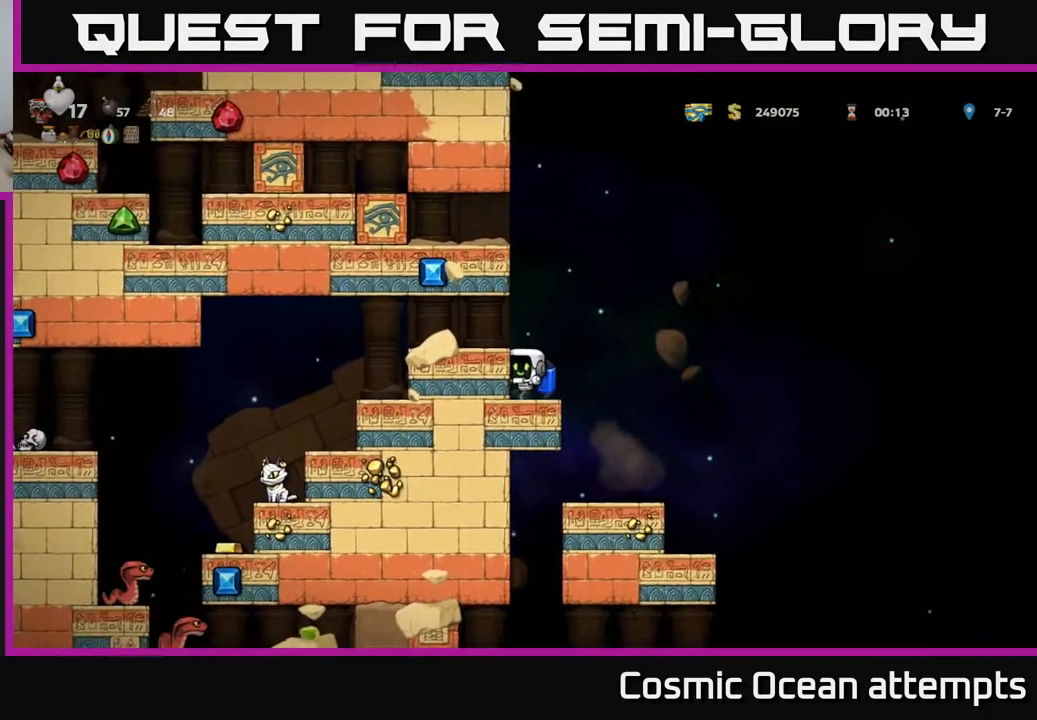
Gameplay with a controller (Xbox layout); each line is a JSON object with the inputs held at the frame after it. "events" lists button and stick changes between this image and that frame as [ms after this image, input, new state], when the widget could be followed in between. Not read: left_stick.
{"buttons": [], "right_stick": "center", "events": [[133, "DPAD_RIGHT", "down"], [183, "DPAD_RIGHT", "up"]]}
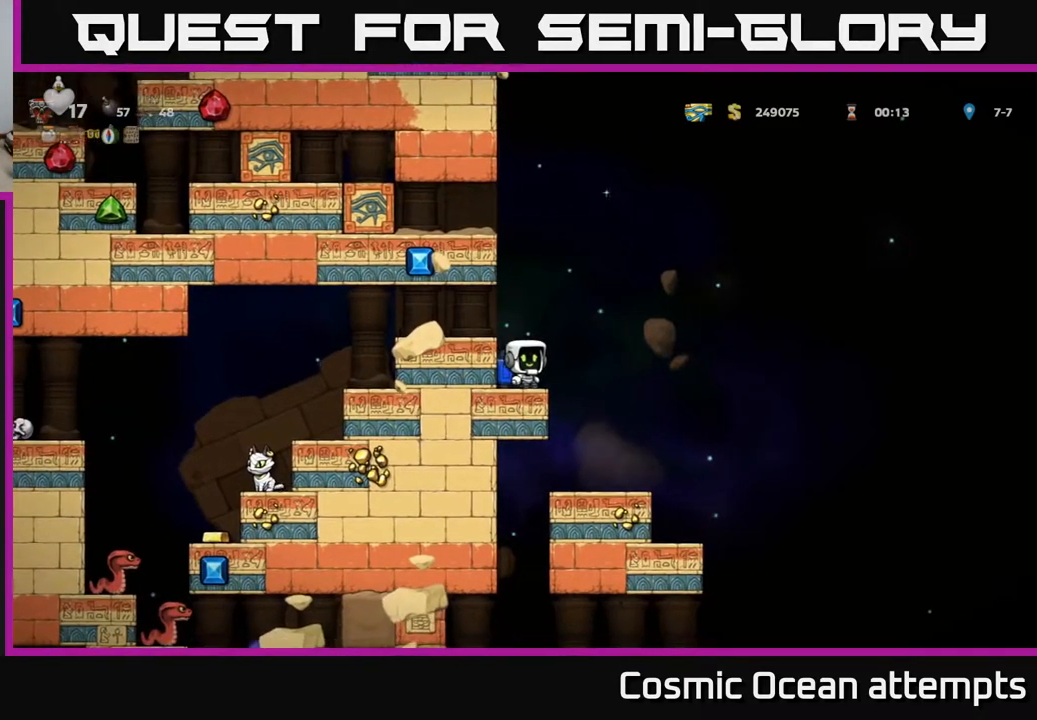
{"buttons": [], "right_stick": "center", "events": [[350, "DPAD_LEFT", "down"], [467, "DPAD_LEFT", "up"]]}
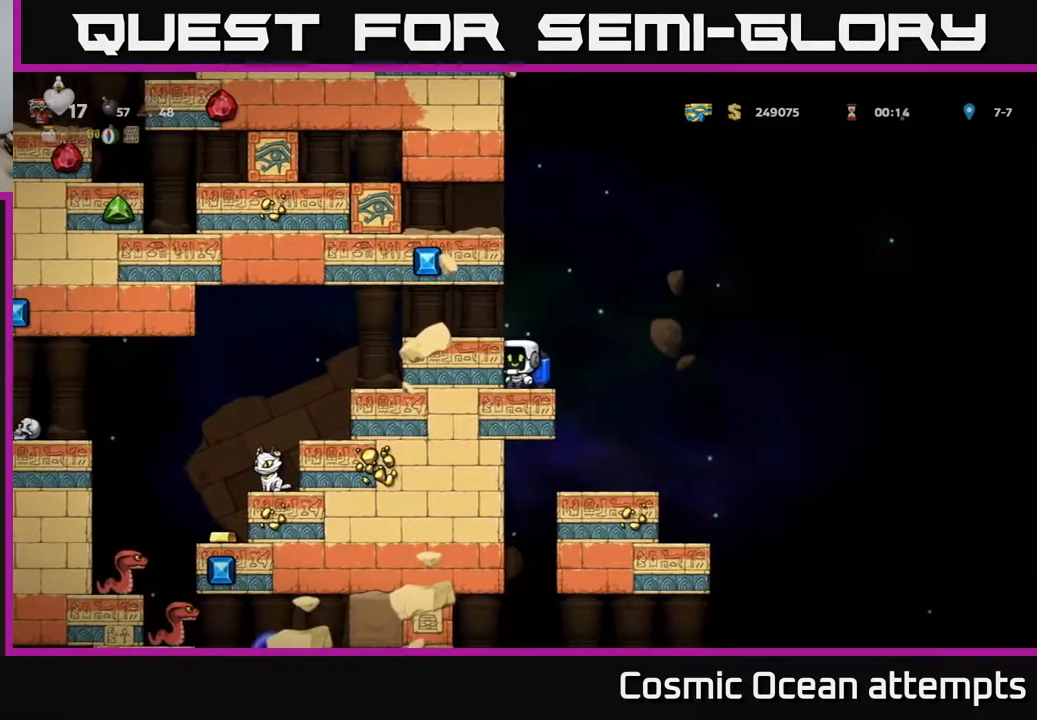
{"buttons": ["A", "DPAD_LEFT"], "right_stick": "center", "events": [[400, "A", "down"], [483, "DPAD_LEFT", "down"]]}
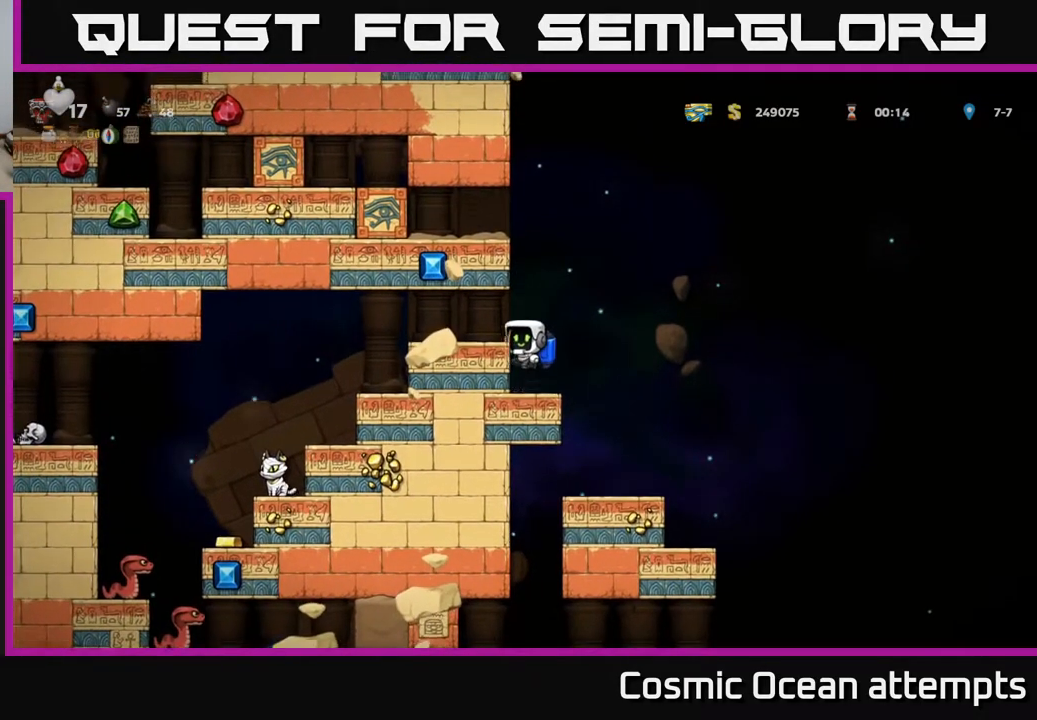
{"buttons": [], "right_stick": "center", "events": [[33, "A", "up"], [150, "DPAD_LEFT", "up"]]}
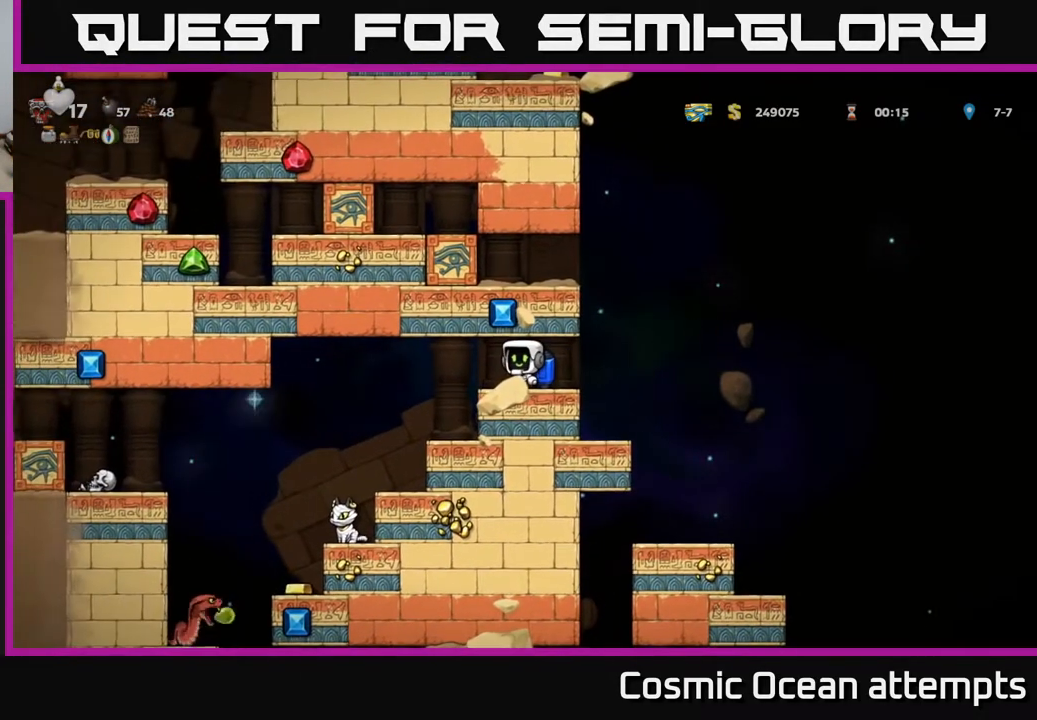
{"buttons": [], "right_stick": "center", "events": [[183, "DPAD_LEFT", "down"], [333, "DPAD_LEFT", "up"]]}
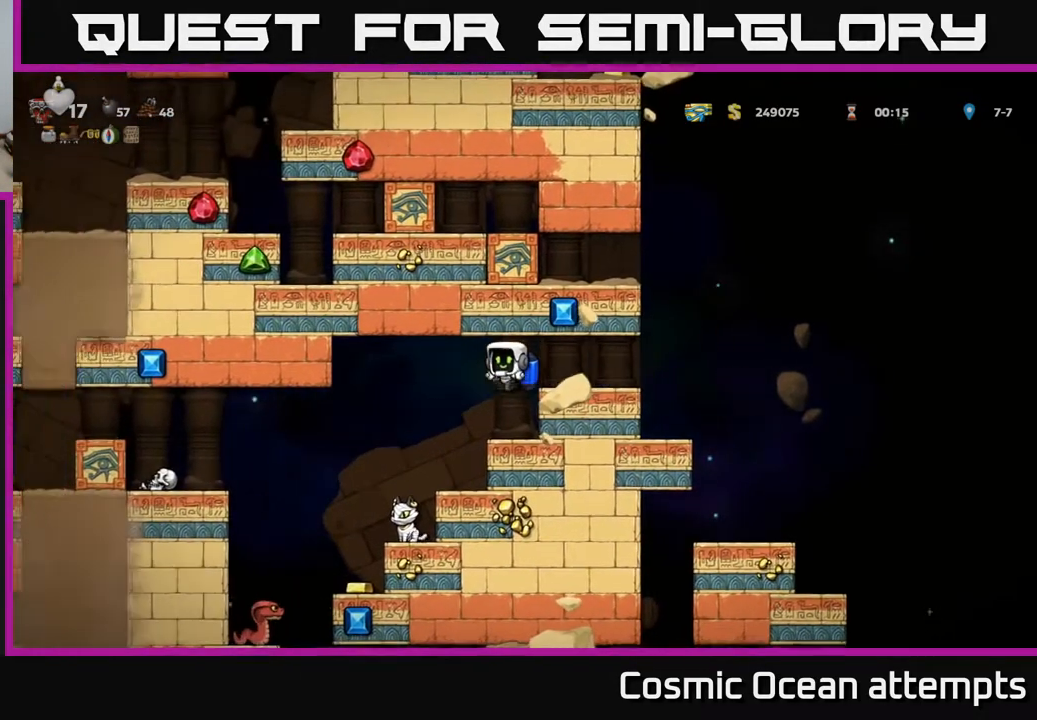
{"buttons": [], "right_stick": "center", "events": []}
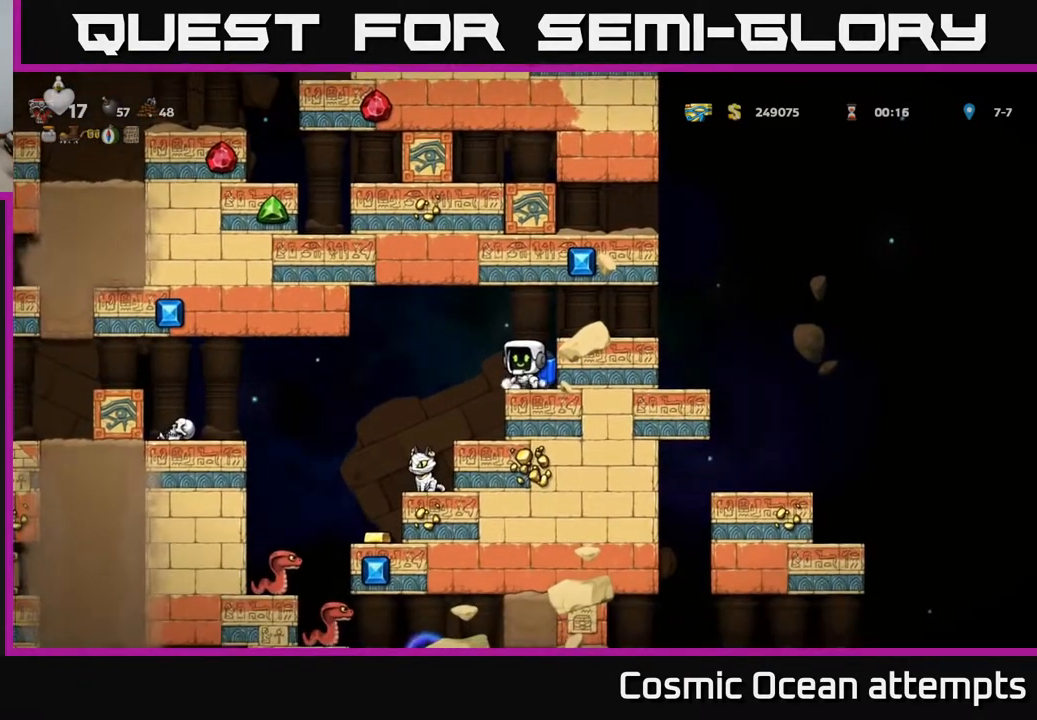
{"buttons": [], "right_stick": "center", "events": []}
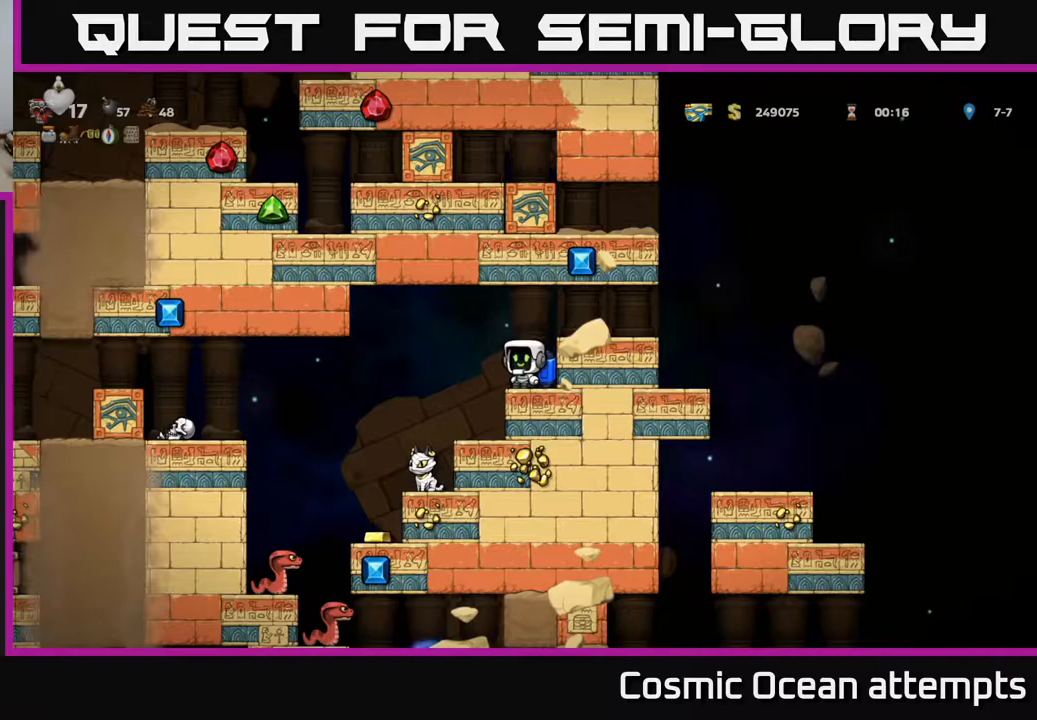
{"buttons": [], "right_stick": "center", "events": []}
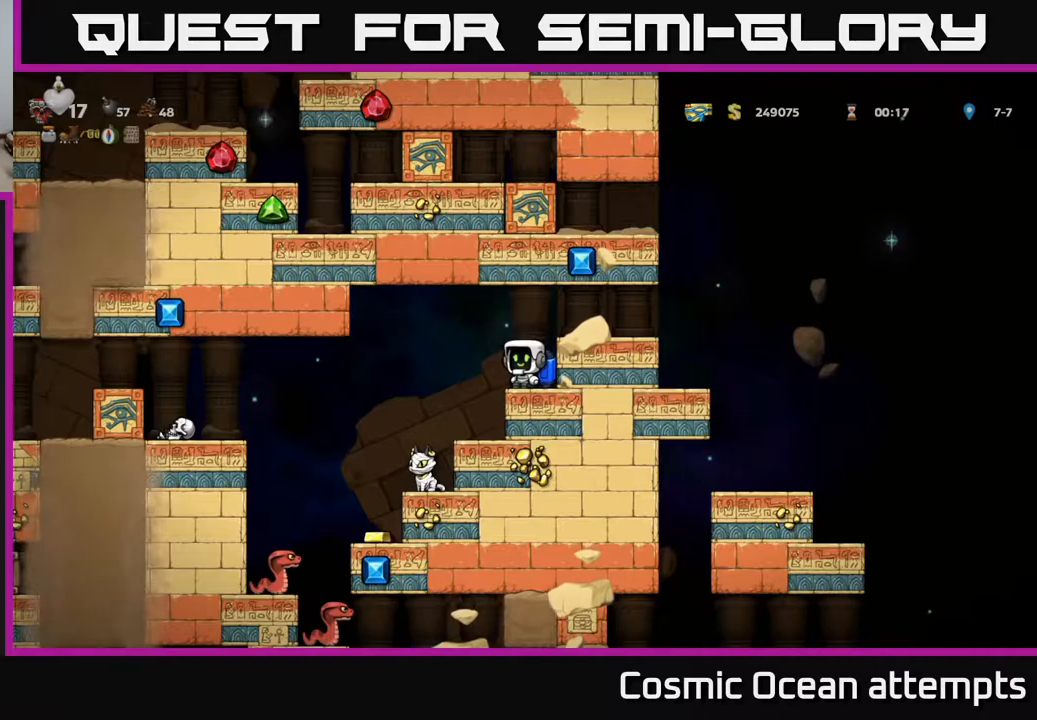
{"buttons": [], "right_stick": "center", "events": [[217, "A", "down"], [233, "DPAD_RIGHT", "down"], [350, "A", "up"], [383, "DPAD_RIGHT", "up"]]}
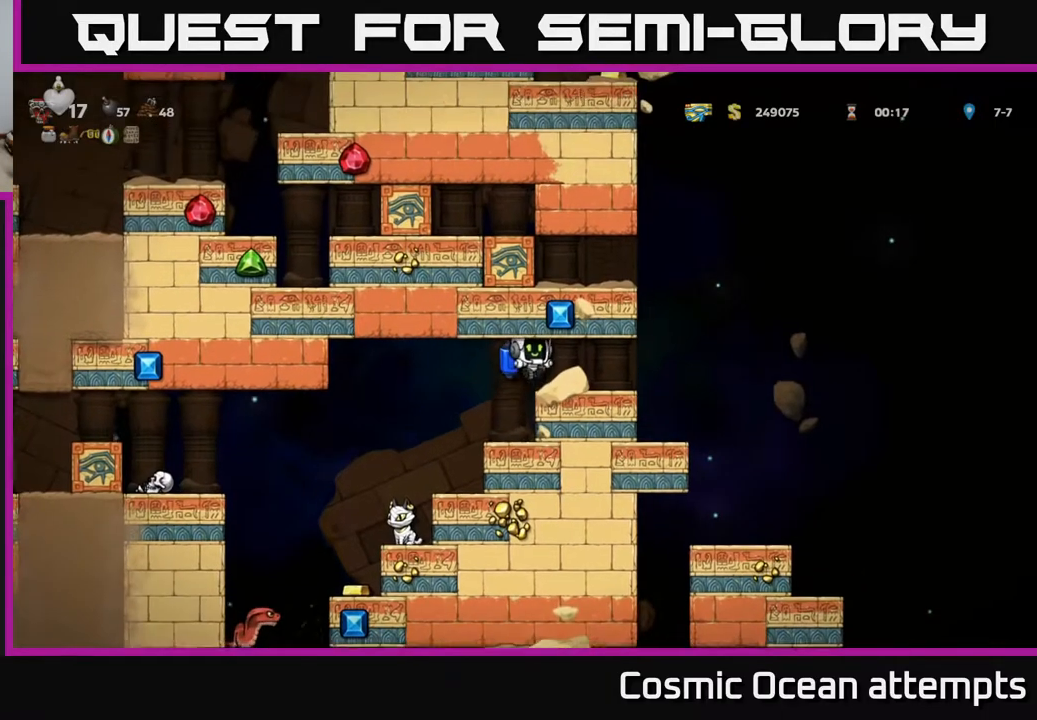
{"buttons": [], "right_stick": "center", "events": [[50, "DPAD_RIGHT", "down"], [350, "A", "down"], [400, "DPAD_RIGHT", "up"], [450, "A", "up"]]}
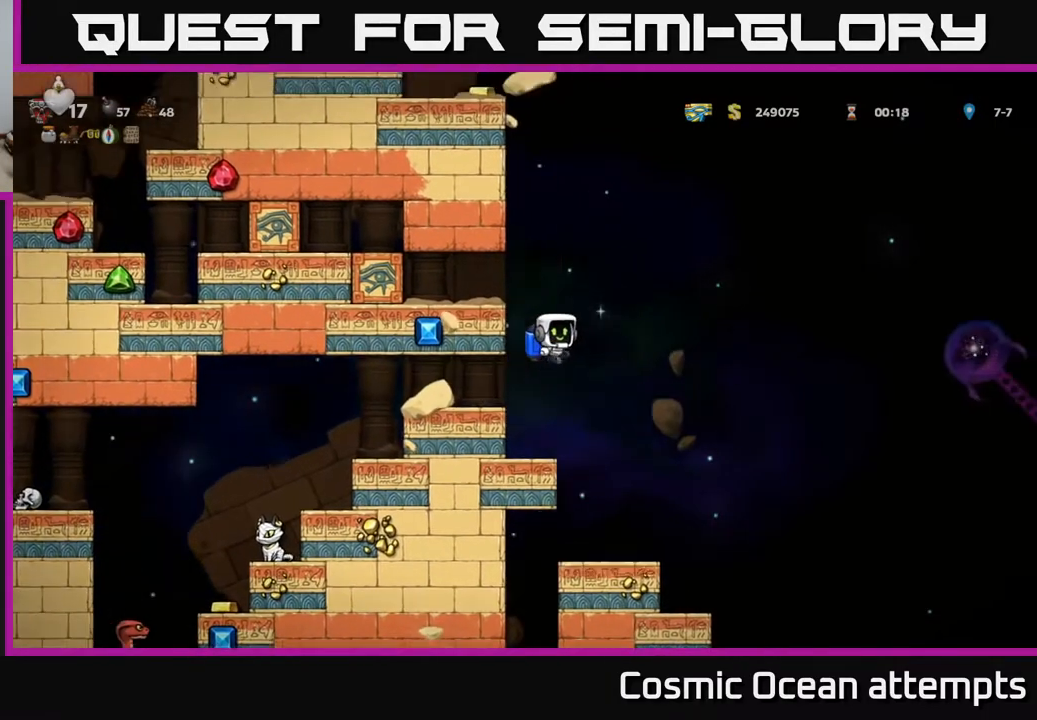
{"buttons": ["DPAD_LEFT"], "right_stick": "center", "events": [[33, "A", "down"], [100, "A", "up"], [183, "DPAD_RIGHT", "down"], [300, "DPAD_RIGHT", "up"], [433, "DPAD_LEFT", "down"]]}
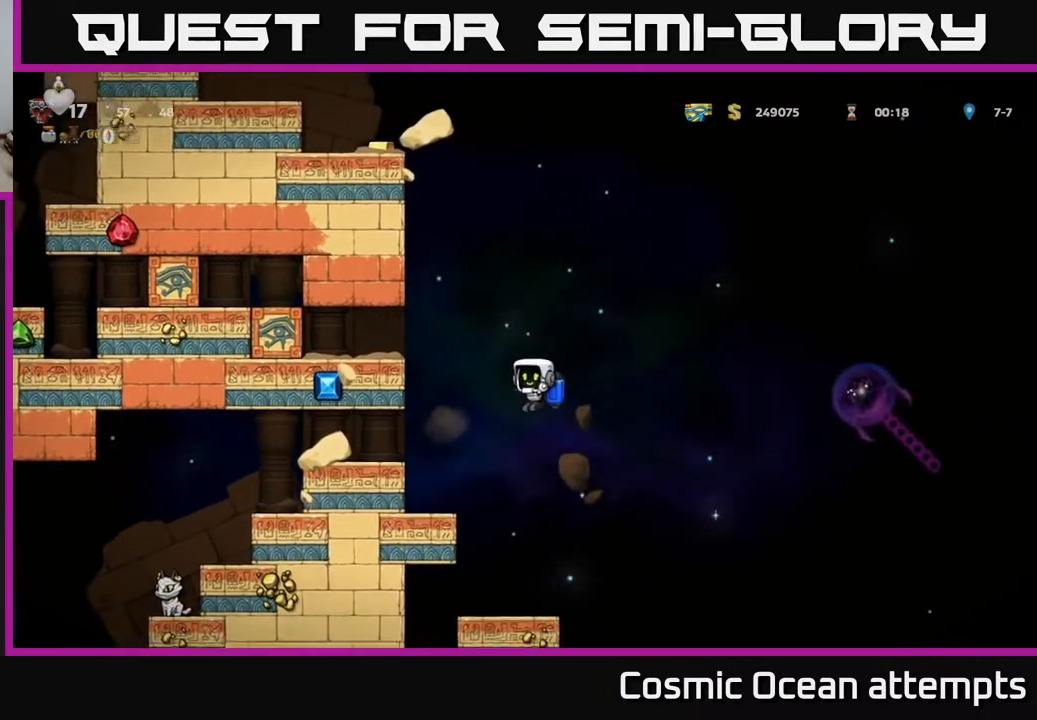
{"buttons": [], "right_stick": "center", "events": [[233, "DPAD_LEFT", "up"]]}
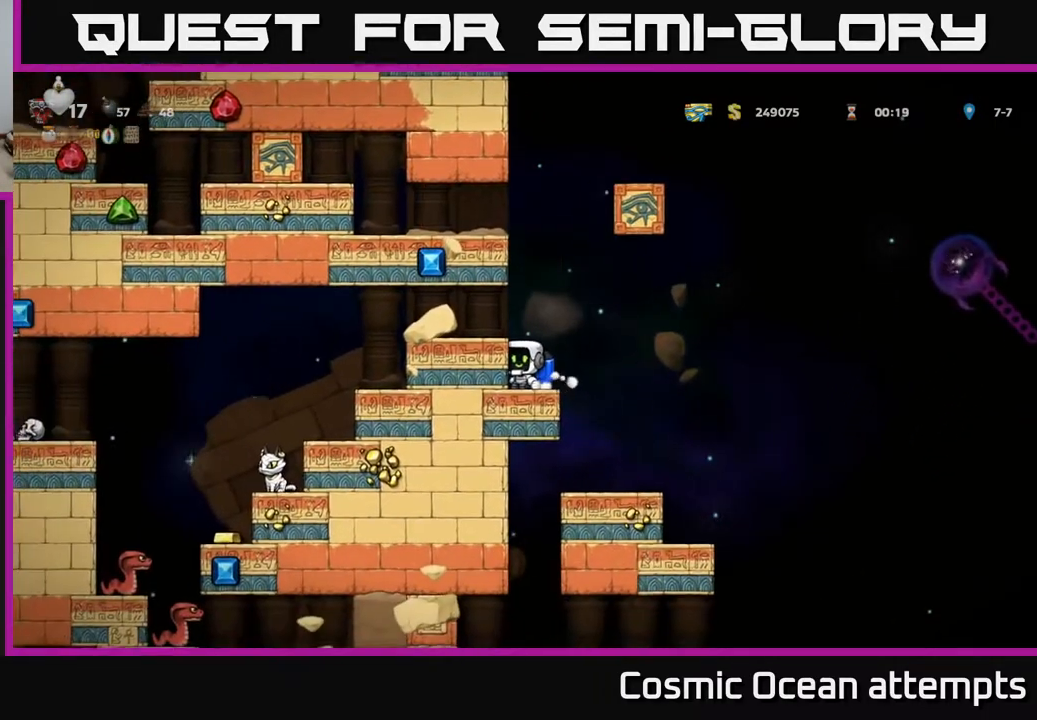
{"buttons": [], "right_stick": "center", "events": [[417, "A", "down"], [500, "A", "up"]]}
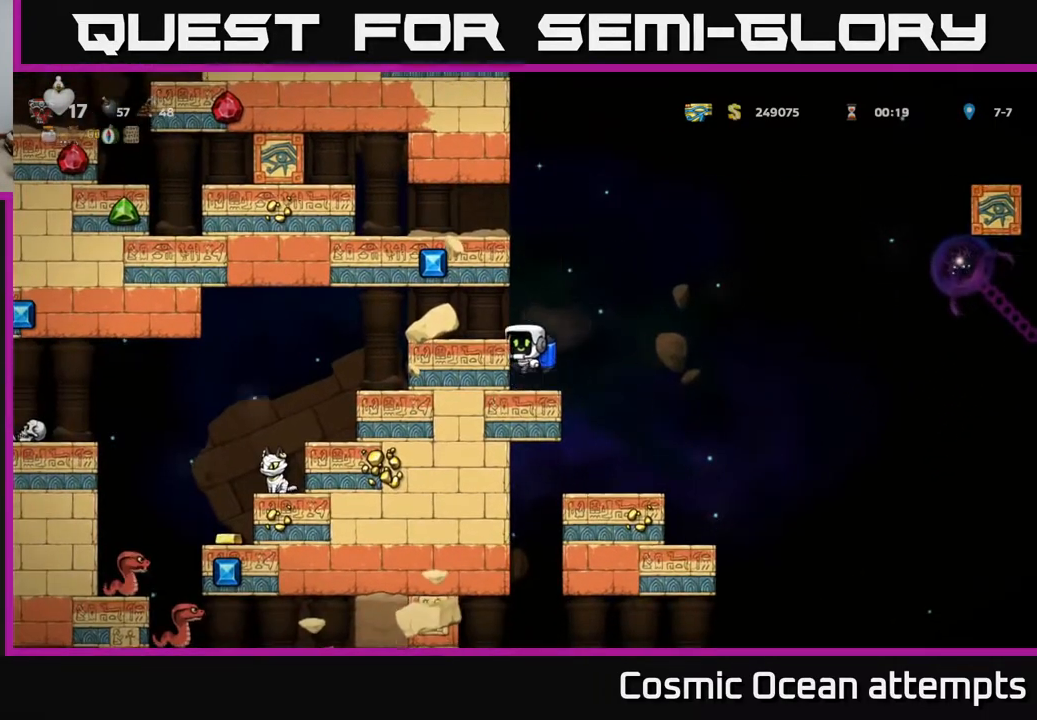
{"buttons": ["A"], "right_stick": "center", "events": [[317, "A", "down"]]}
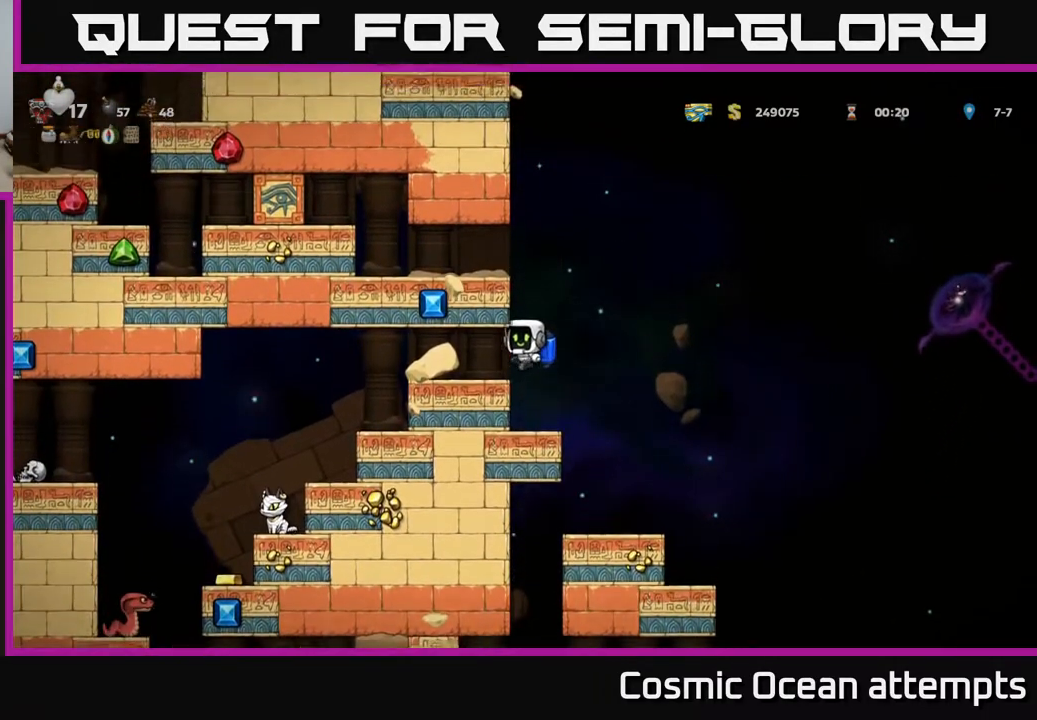
{"buttons": ["DPAD_LEFT"], "right_stick": "center", "events": [[33, "A", "up"], [133, "A", "down"], [250, "A", "up"], [317, "DPAD_LEFT", "down"]]}
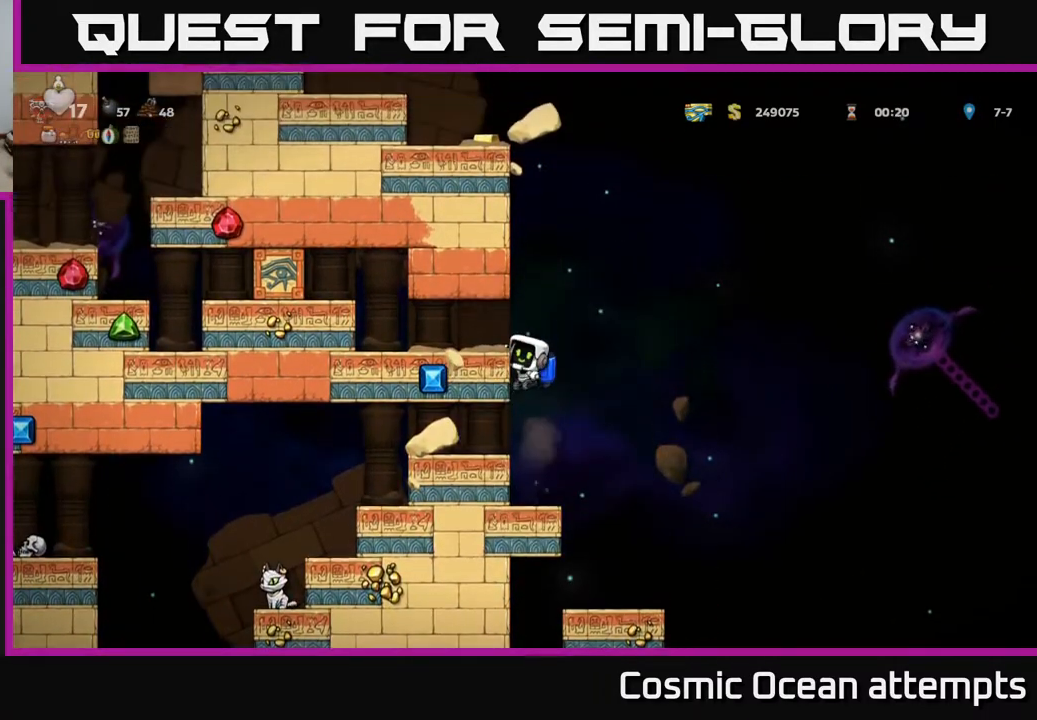
{"buttons": ["A"], "right_stick": "center", "events": [[217, "A", "down"], [233, "DPAD_LEFT", "up"], [333, "A", "up"], [400, "A", "down"]]}
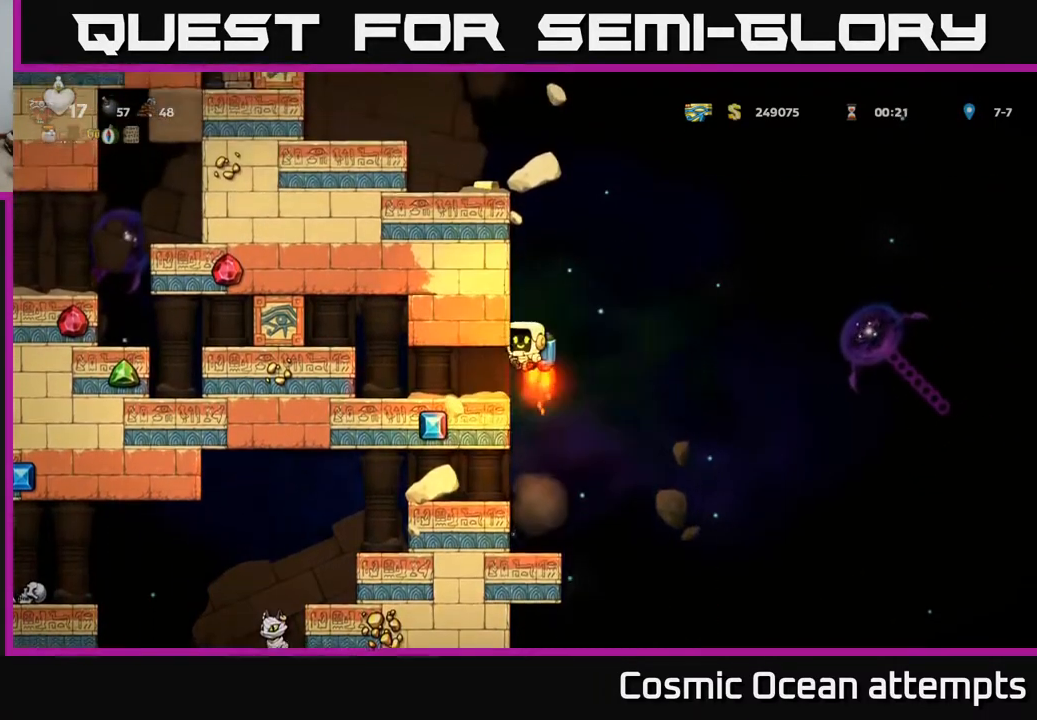
{"buttons": ["DPAD_LEFT"], "right_stick": "center", "events": [[17, "A", "up"], [83, "A", "down"], [200, "A", "up"], [300, "A", "down"], [417, "A", "up"], [467, "DPAD_LEFT", "down"]]}
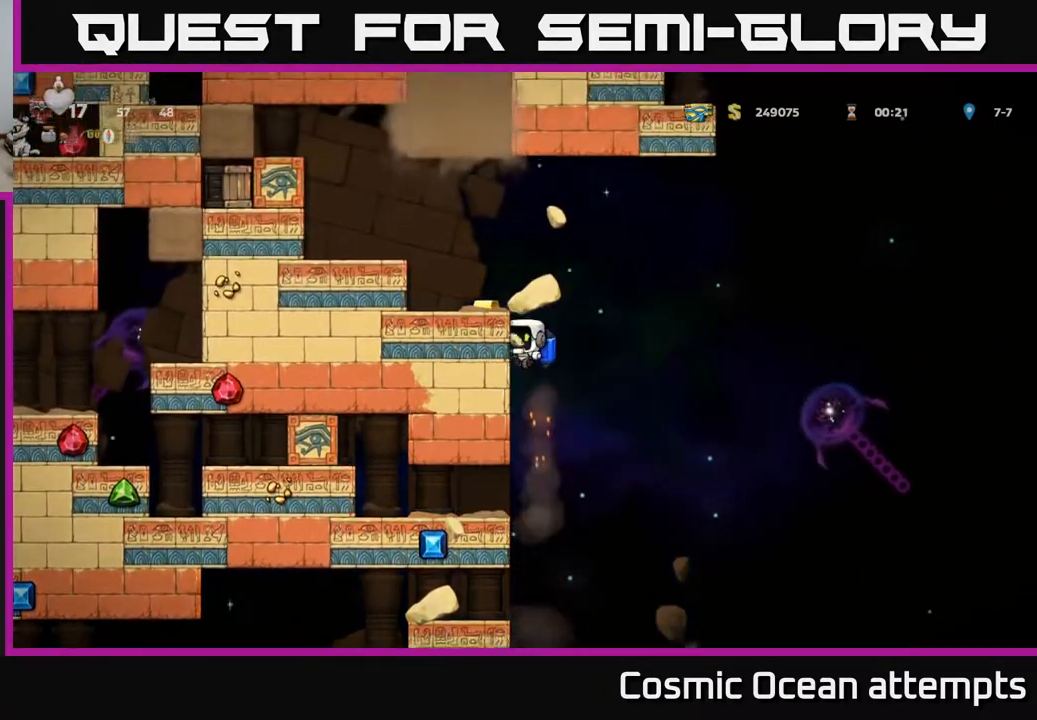
{"buttons": ["DPAD_LEFT"], "right_stick": "center", "events": [[300, "A", "down"], [417, "A", "up"]]}
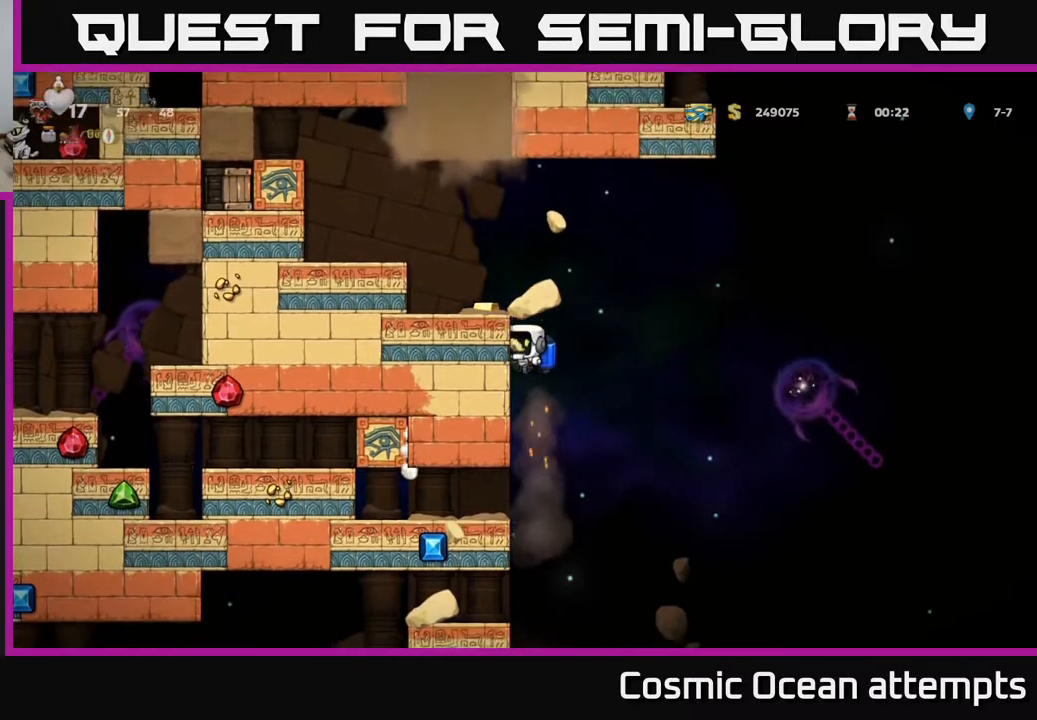
{"buttons": ["DPAD_LEFT"], "right_stick": "center", "events": [[300, "A", "down"], [433, "A", "up"]]}
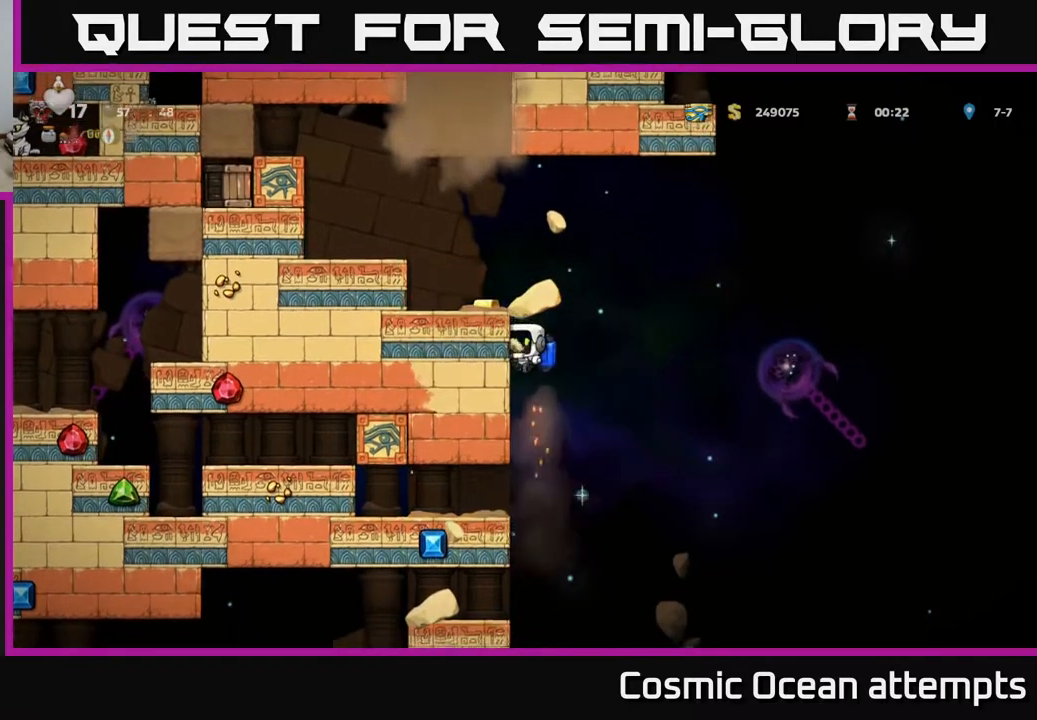
{"buttons": ["DPAD_LEFT"], "right_stick": "center", "events": [[200, "A", "down"], [317, "A", "up"]]}
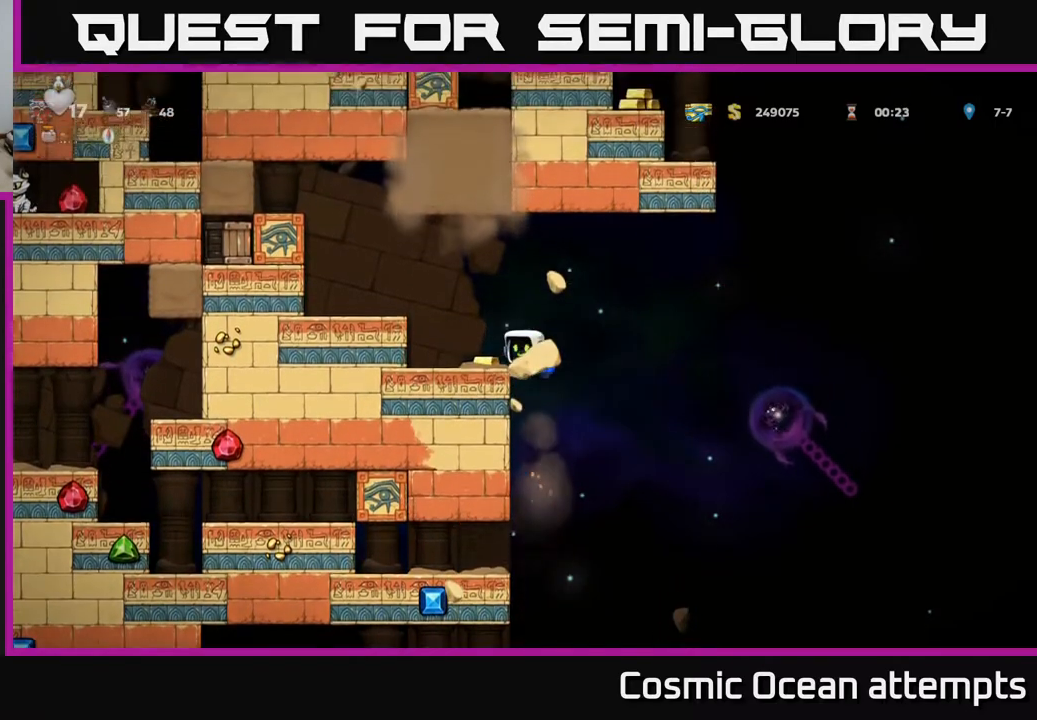
{"buttons": [], "right_stick": "center", "events": [[100, "DPAD_LEFT", "up"], [383, "A", "down"], [483, "A", "up"]]}
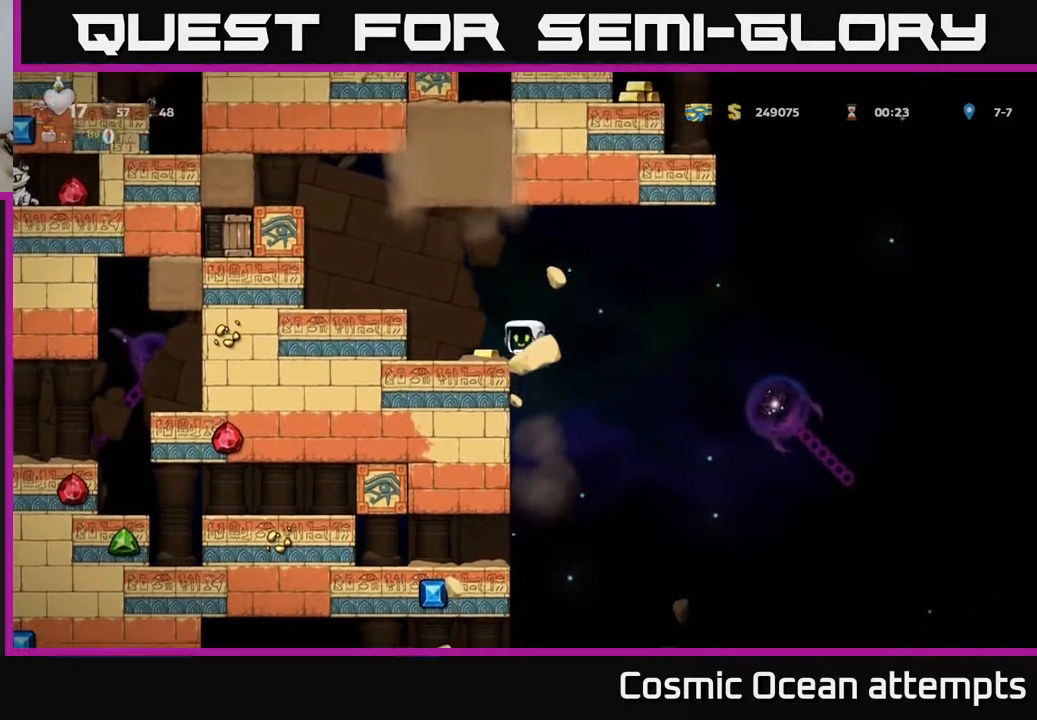
{"buttons": [], "right_stick": "center", "events": [[33, "DPAD_LEFT", "down"], [100, "DPAD_LEFT", "up"]]}
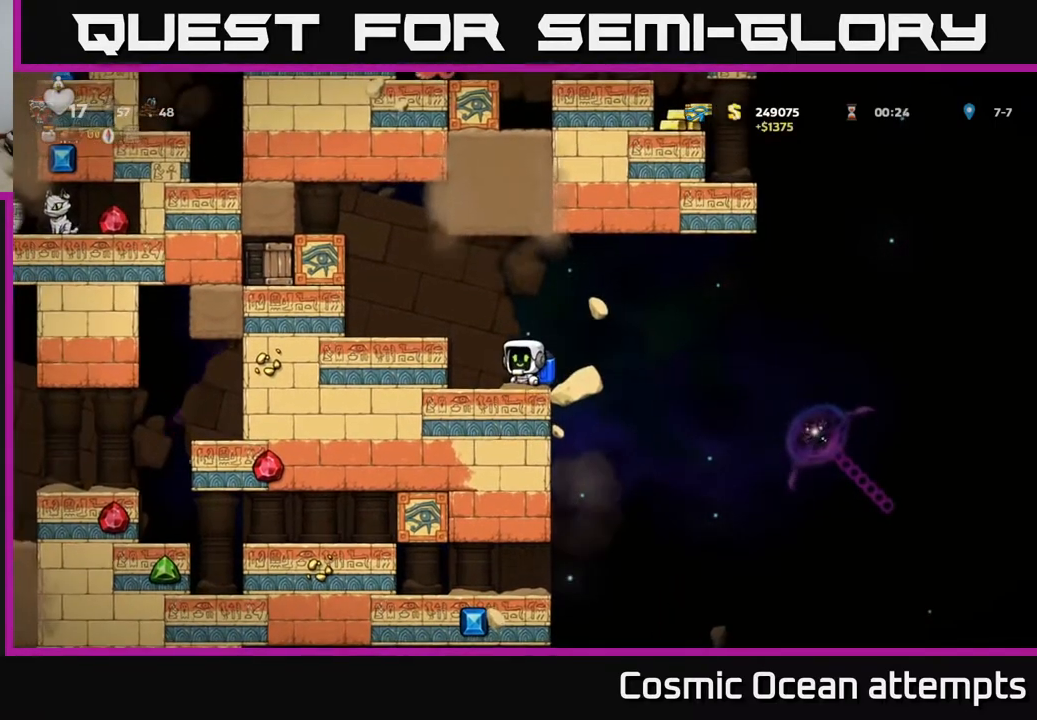
{"buttons": ["DPAD_LEFT"], "right_stick": "center", "events": [[483, "DPAD_LEFT", "down"]]}
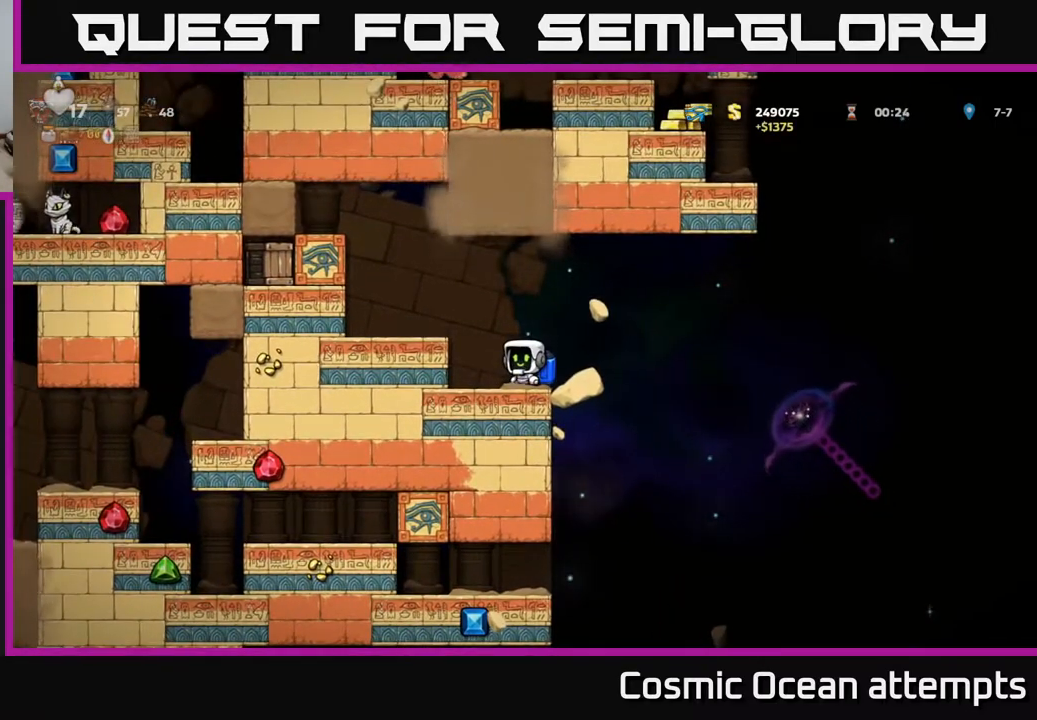
{"buttons": [], "right_stick": "center", "events": [[133, "DPAD_LEFT", "up"], [150, "DPAD_RIGHT", "down"], [367, "DPAD_RIGHT", "up"]]}
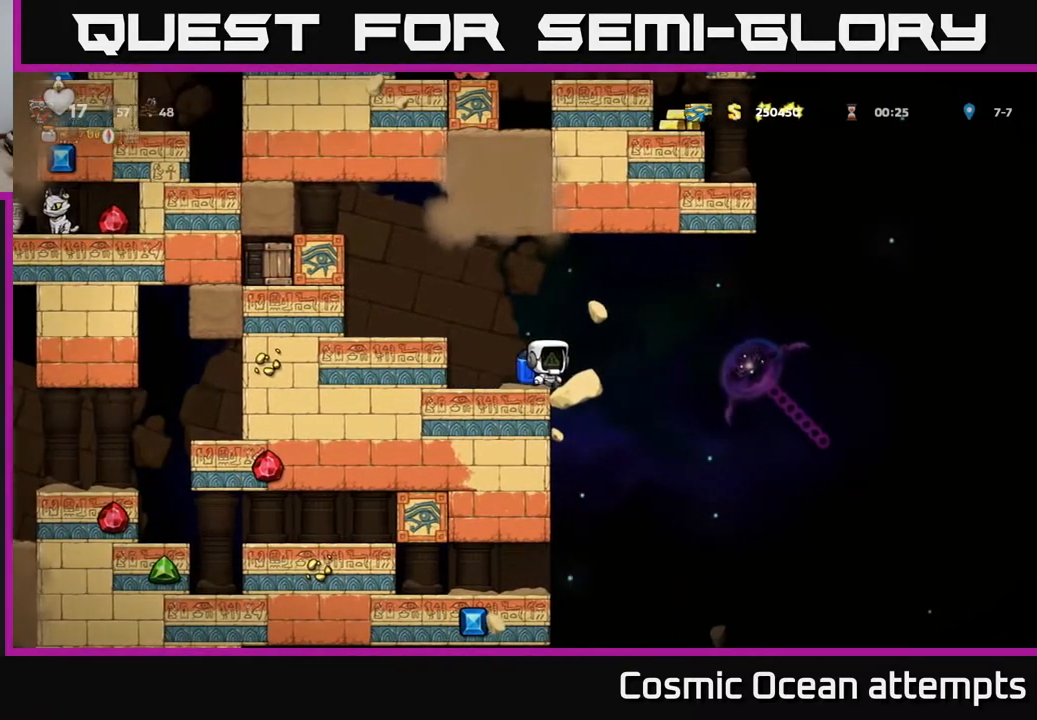
{"buttons": [], "right_stick": "center", "events": []}
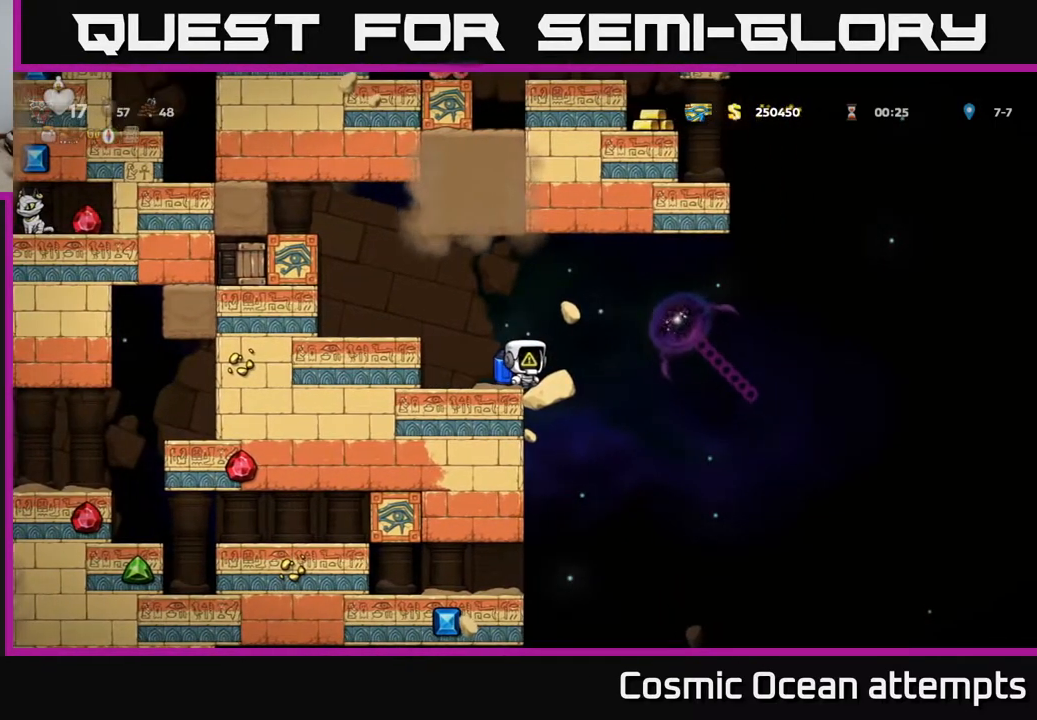
{"buttons": [], "right_stick": "center", "events": [[250, "A", "down"], [417, "A", "up"]]}
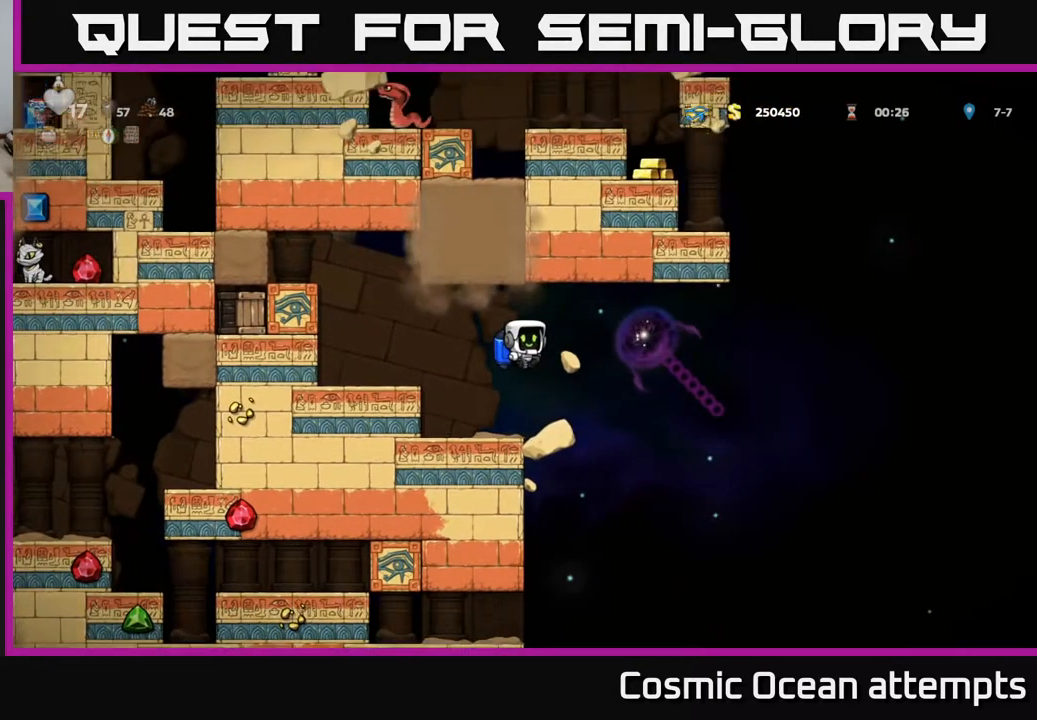
{"buttons": [], "right_stick": "center", "events": []}
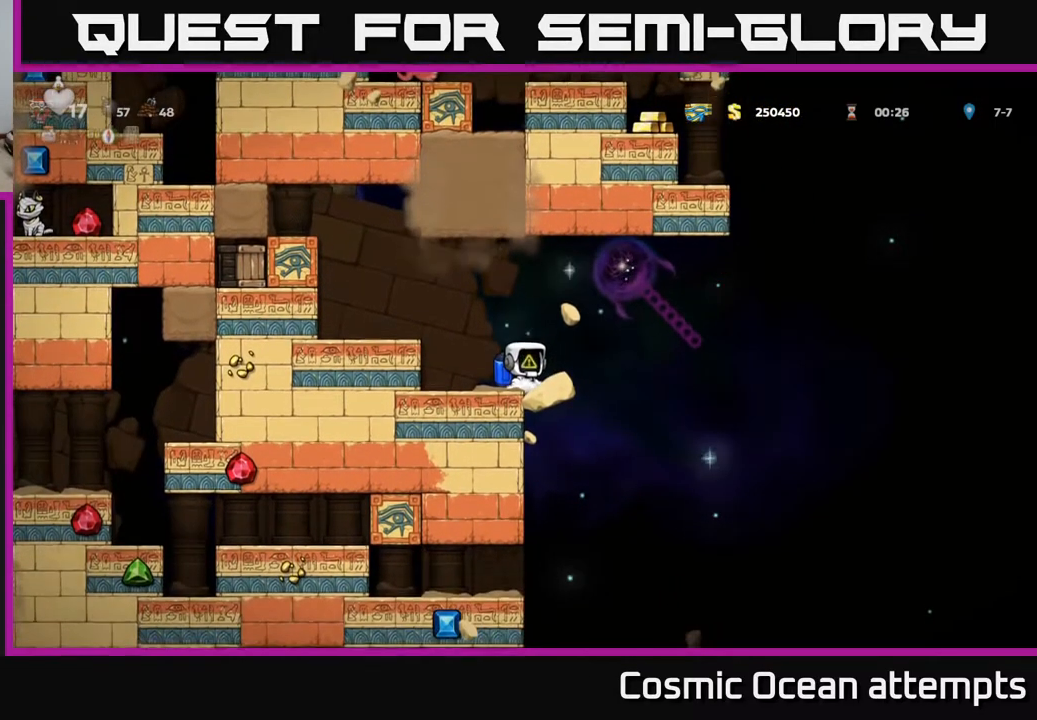
{"buttons": [], "right_stick": "center", "events": []}
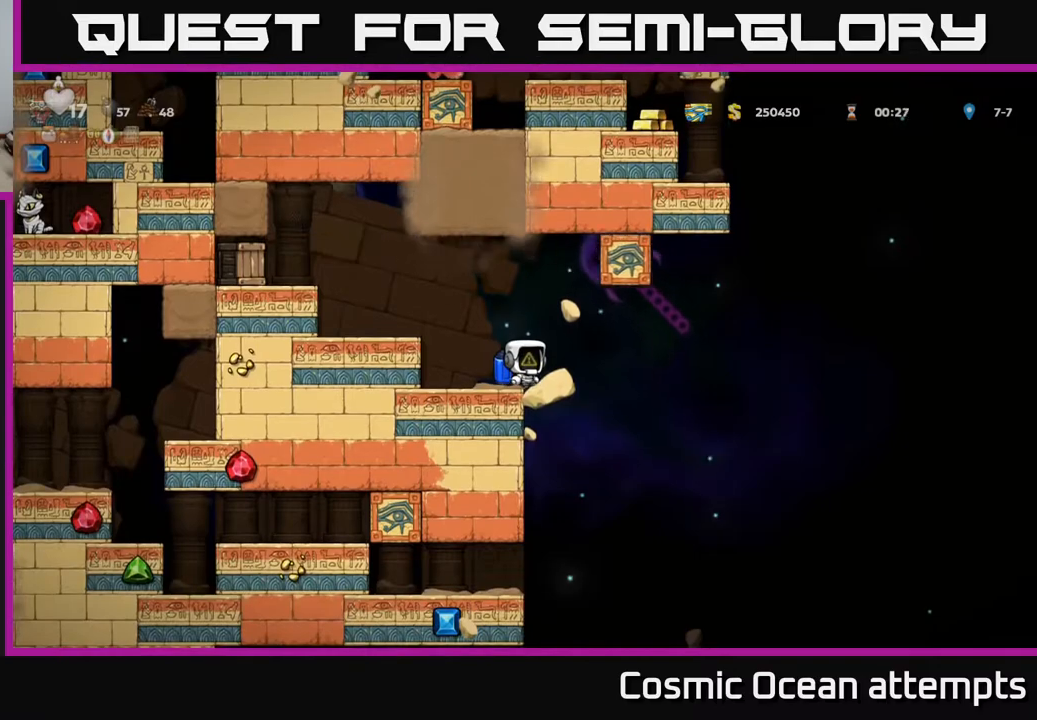
{"buttons": [], "right_stick": "center", "events": [[50, "DPAD_LEFT", "down"], [100, "A", "down"], [233, "A", "up"], [383, "DPAD_LEFT", "up"]]}
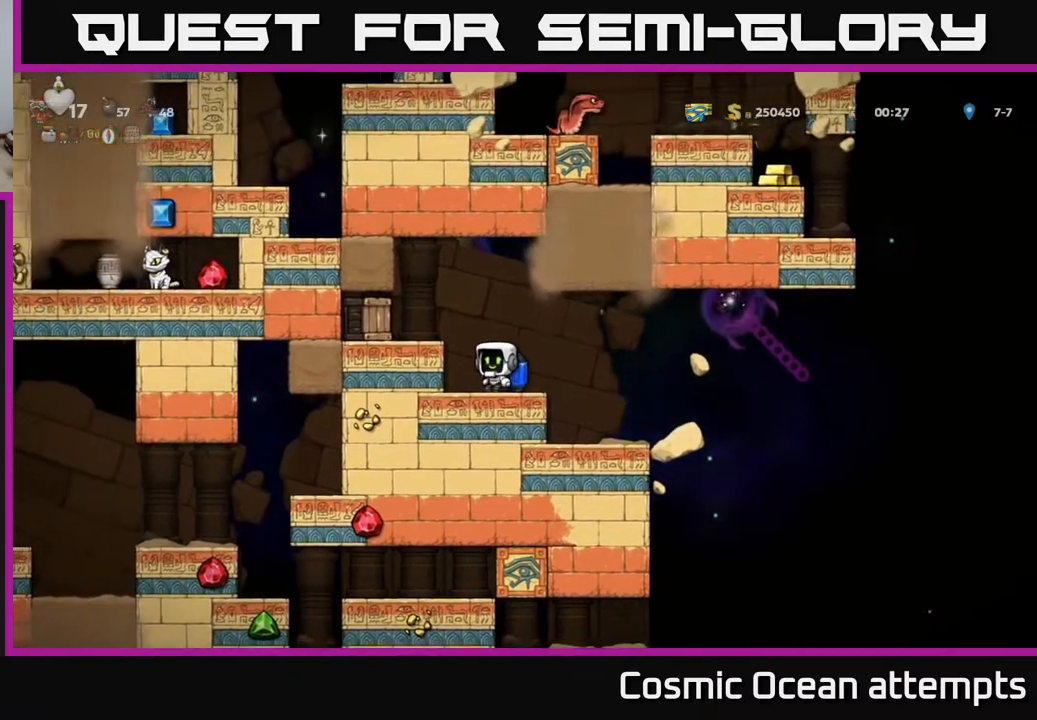
{"buttons": [], "right_stick": "center", "events": [[67, "DPAD_LEFT", "down"], [100, "A", "down"], [133, "X", "down"], [200, "A", "up"], [233, "X", "up"], [283, "DPAD_LEFT", "up"]]}